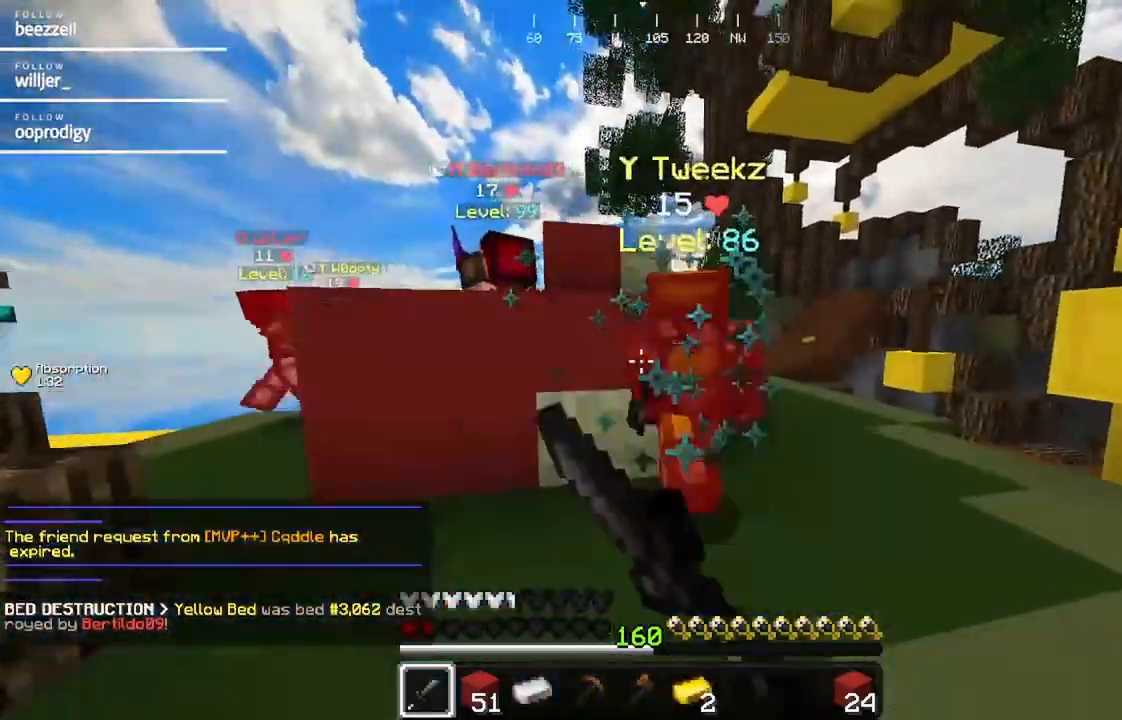
Gameplay with keyboard and mouse; each line is a JSON object with the keys and mouse buttons held at the frame after it. "events" lists presses ("down") and releases ("up") of "a", "d", "s", "w", "mouse_left" and "mouse_right" between this image and that frame as [ms after this image, input, new state], when the widget could be followed in between. "mouse_left", "mouse_right" = the "left", "right" buttons of the "mouse" list. No other keys are recorded. Fast repeated clicks can show as one long hold. Mouse movement is not recorded.
{"keys": ["d", "w"], "mouse": ["left"], "events": [[17, "mouse_left", "down"]]}
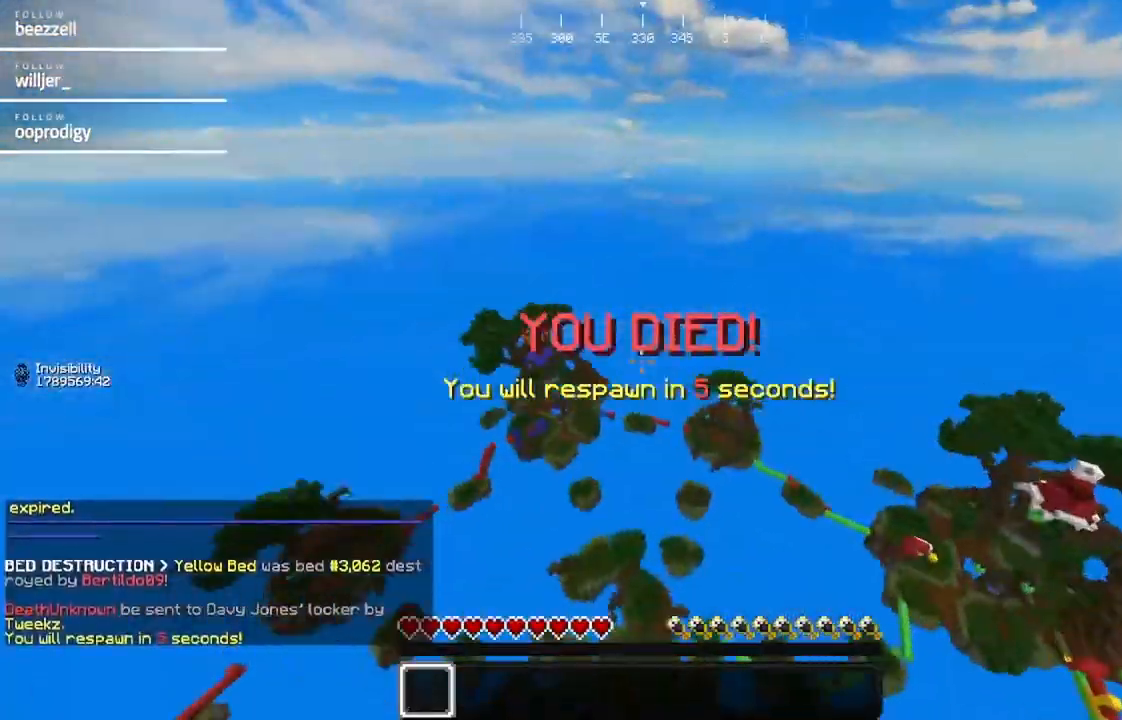
{"keys": [], "mouse": [], "events": [[50, "mouse_left", "up"], [100, "d", "up"], [200, "w", "up"]]}
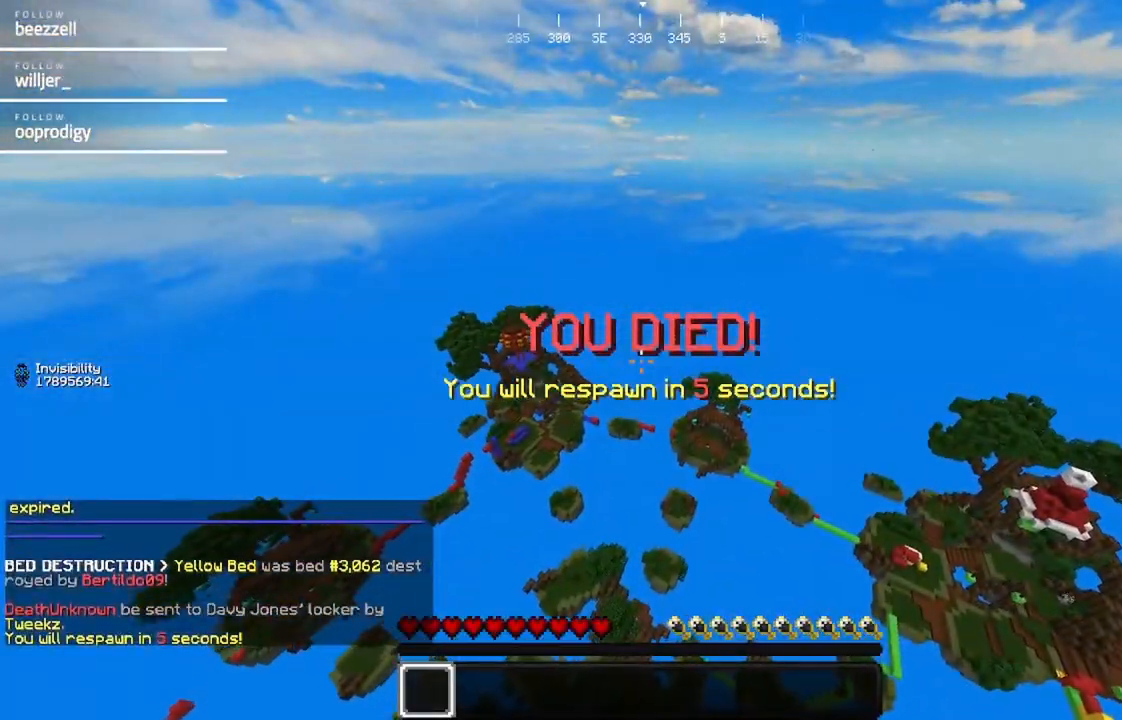
{"keys": [], "mouse": [], "events": []}
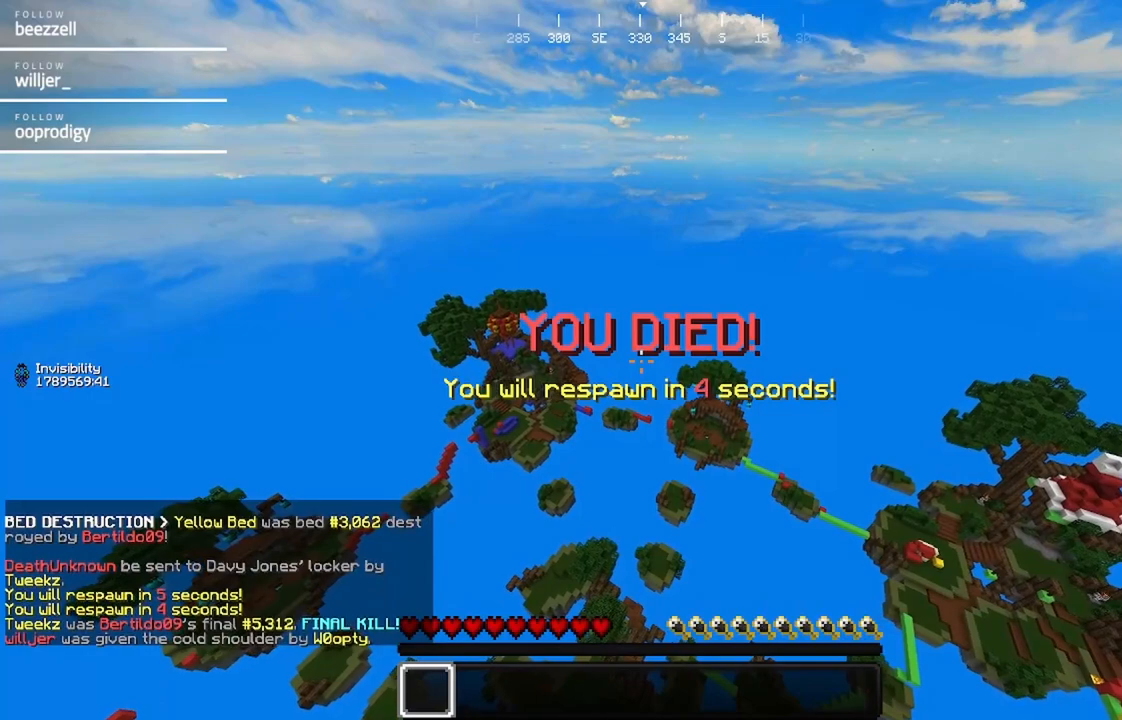
{"keys": [], "mouse": [], "events": []}
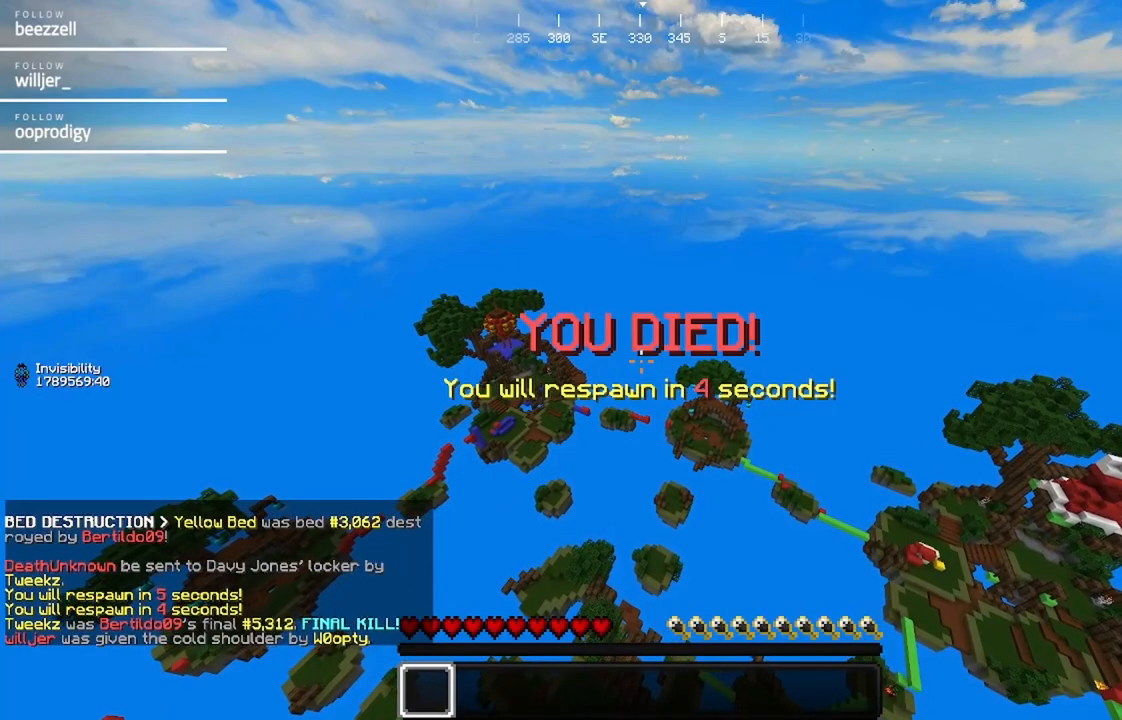
{"keys": [], "mouse": [], "events": []}
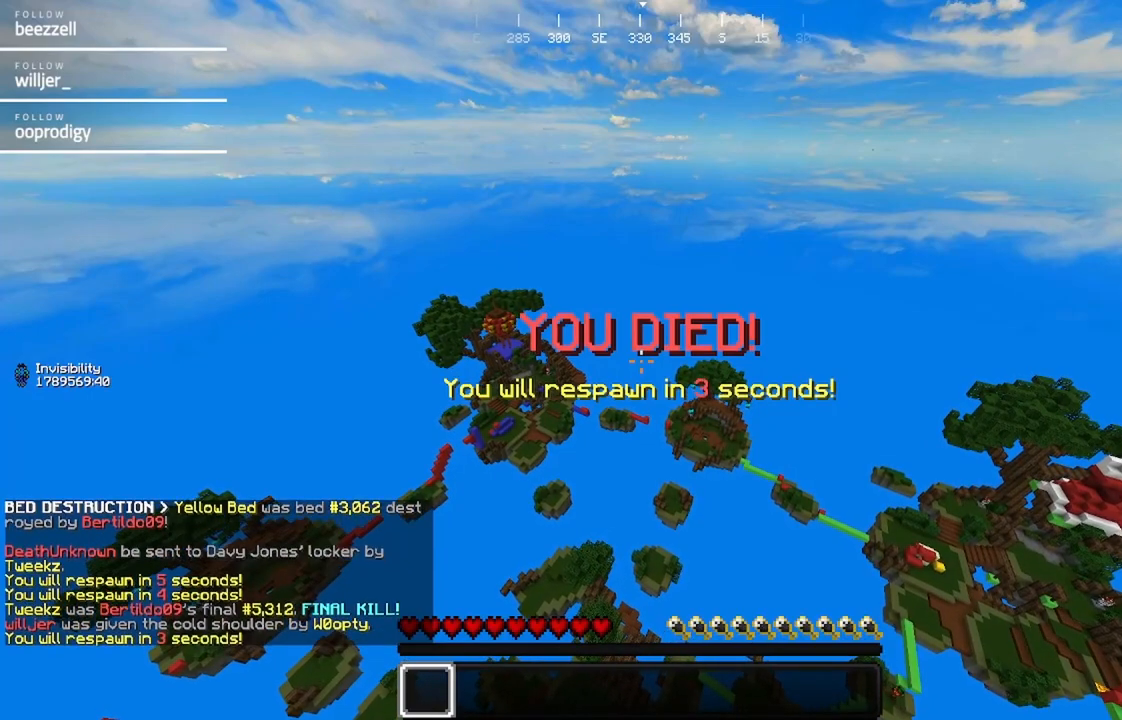
{"keys": [], "mouse": [], "events": []}
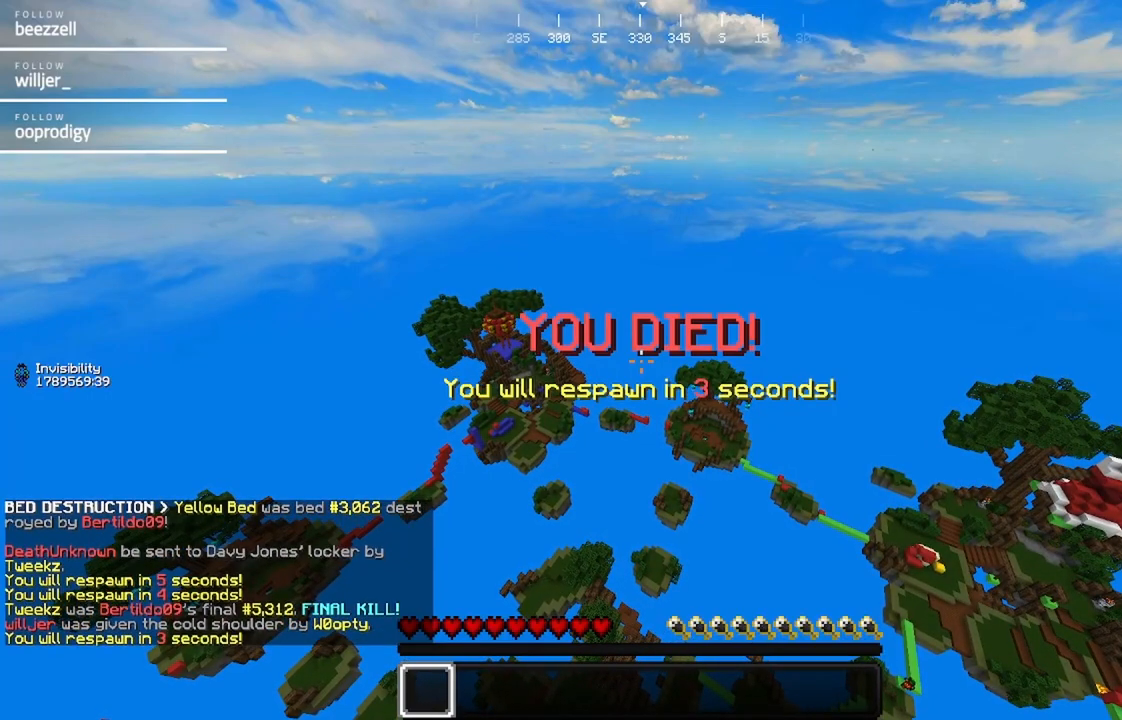
{"keys": [], "mouse": [], "events": []}
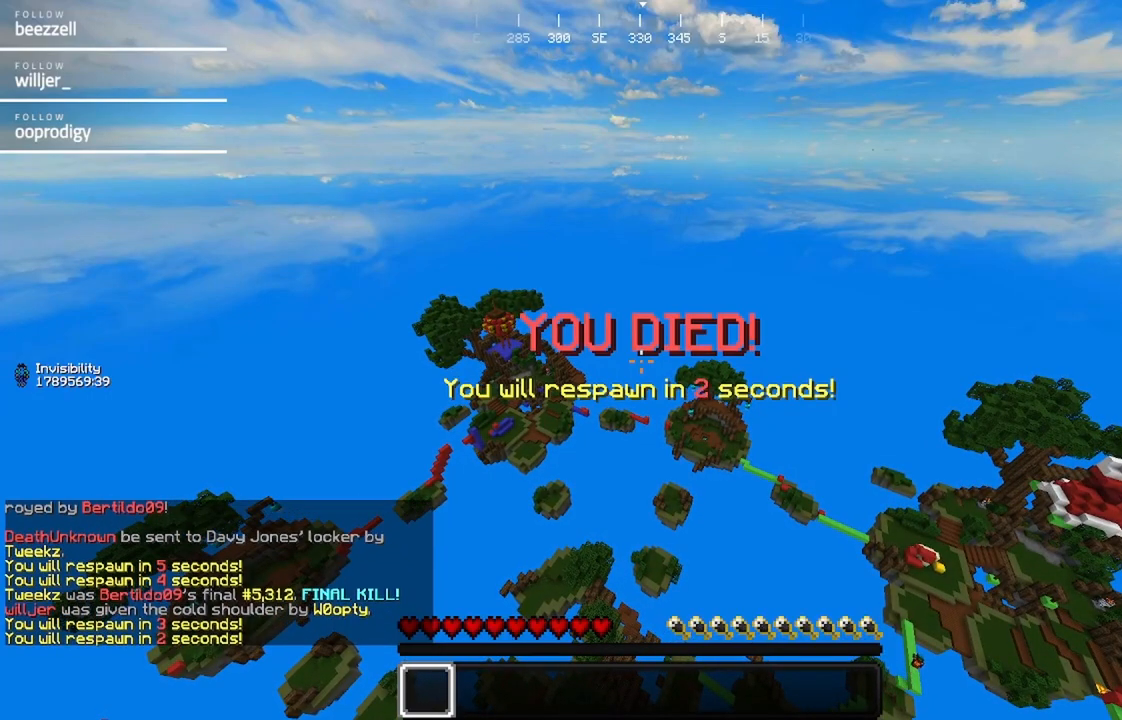
{"keys": [], "mouse": [], "events": []}
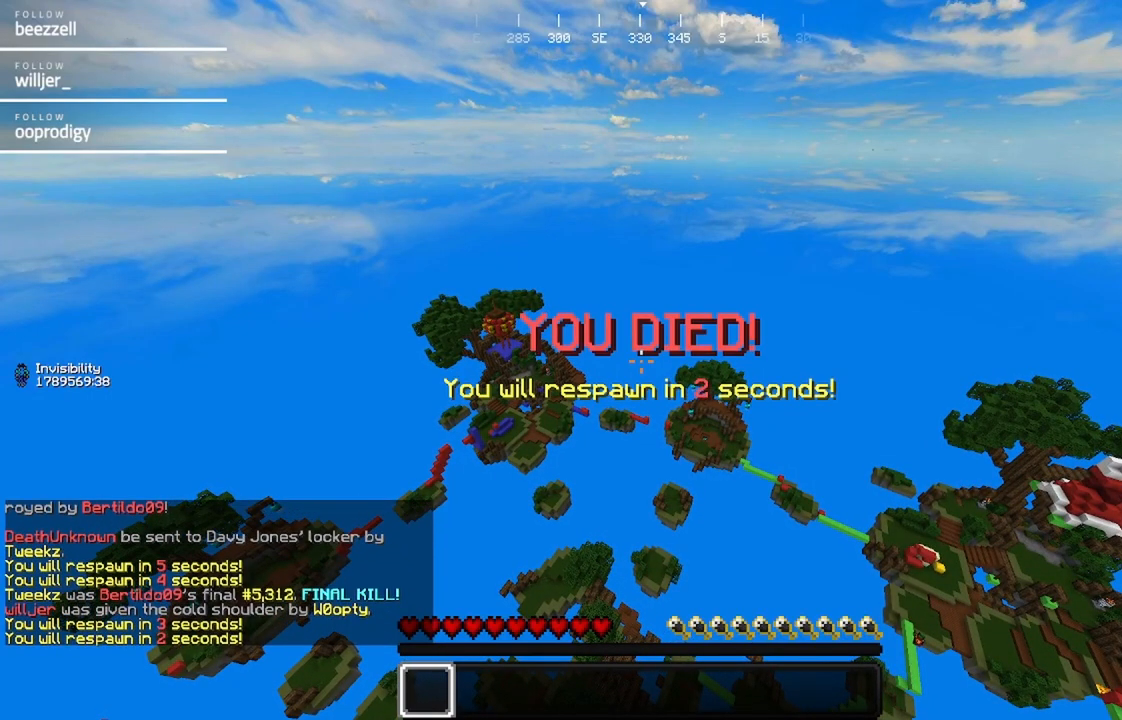
{"keys": [], "mouse": [], "events": []}
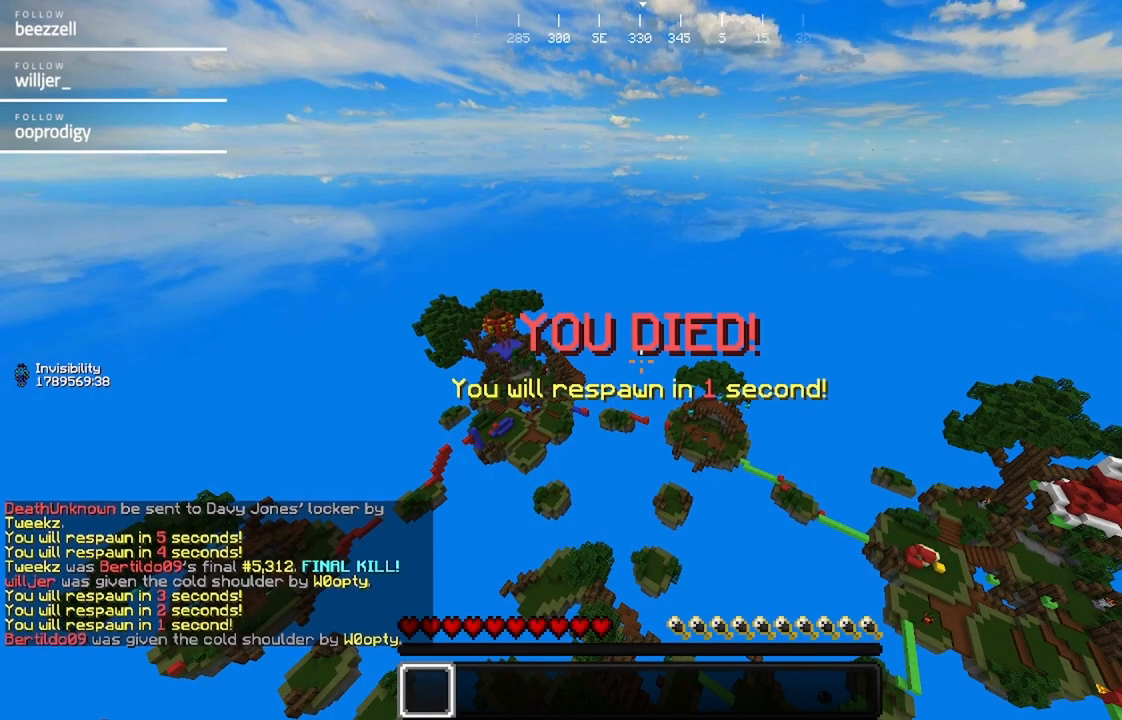
{"keys": [], "mouse": [], "events": []}
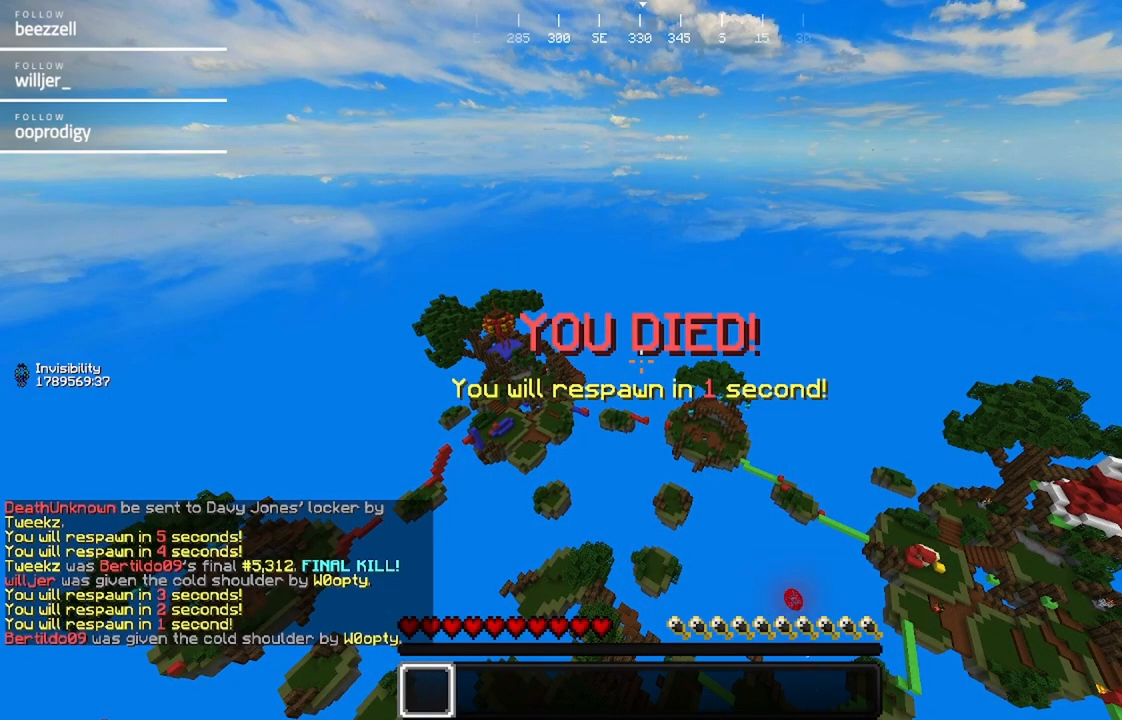
{"keys": [], "mouse": [], "events": []}
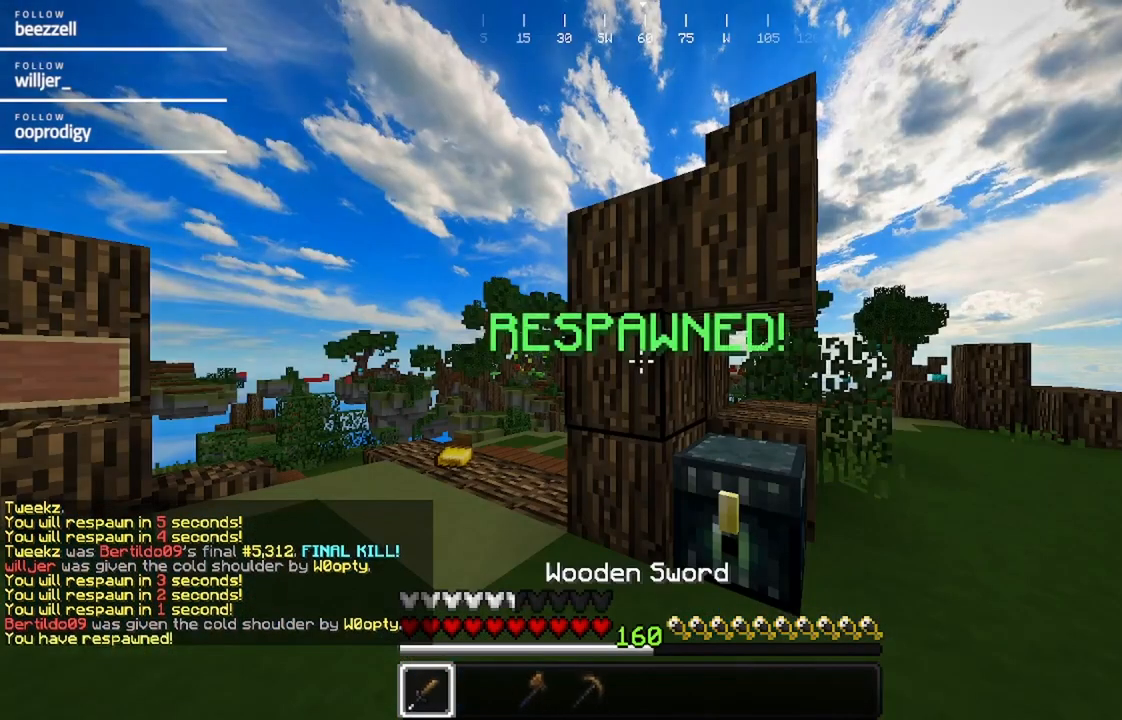
{"keys": ["s"], "mouse": [], "events": [[67, "s", "down"]]}
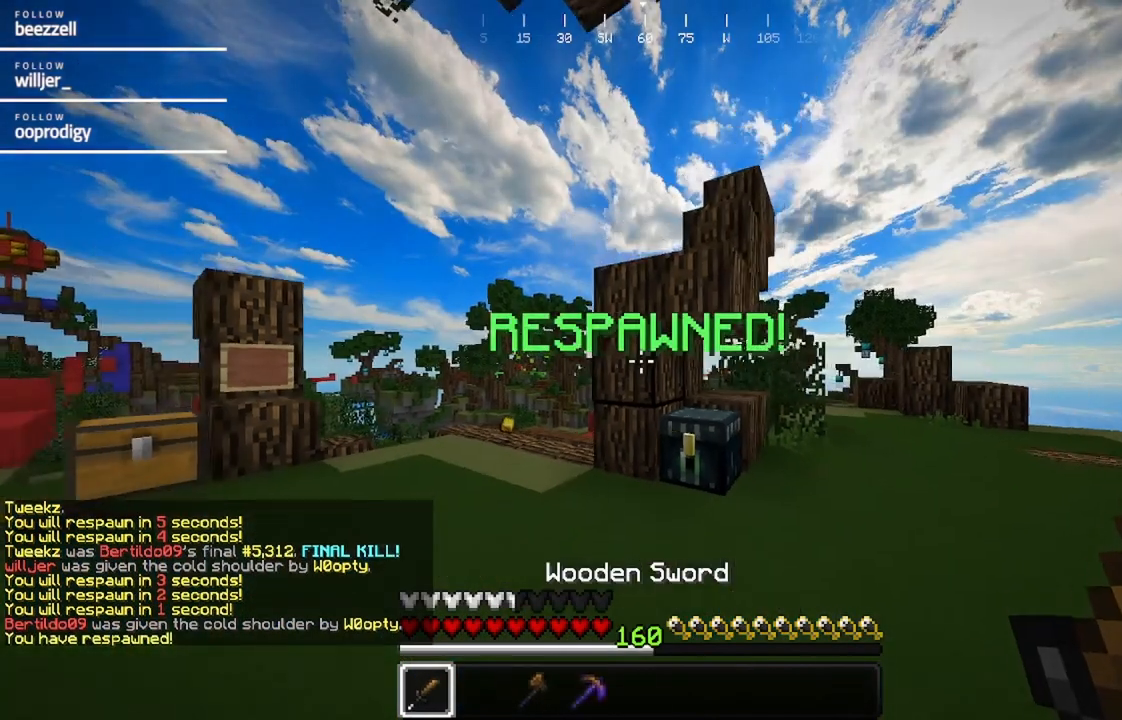
{"keys": [], "mouse": [], "events": [[467, "s", "up"]]}
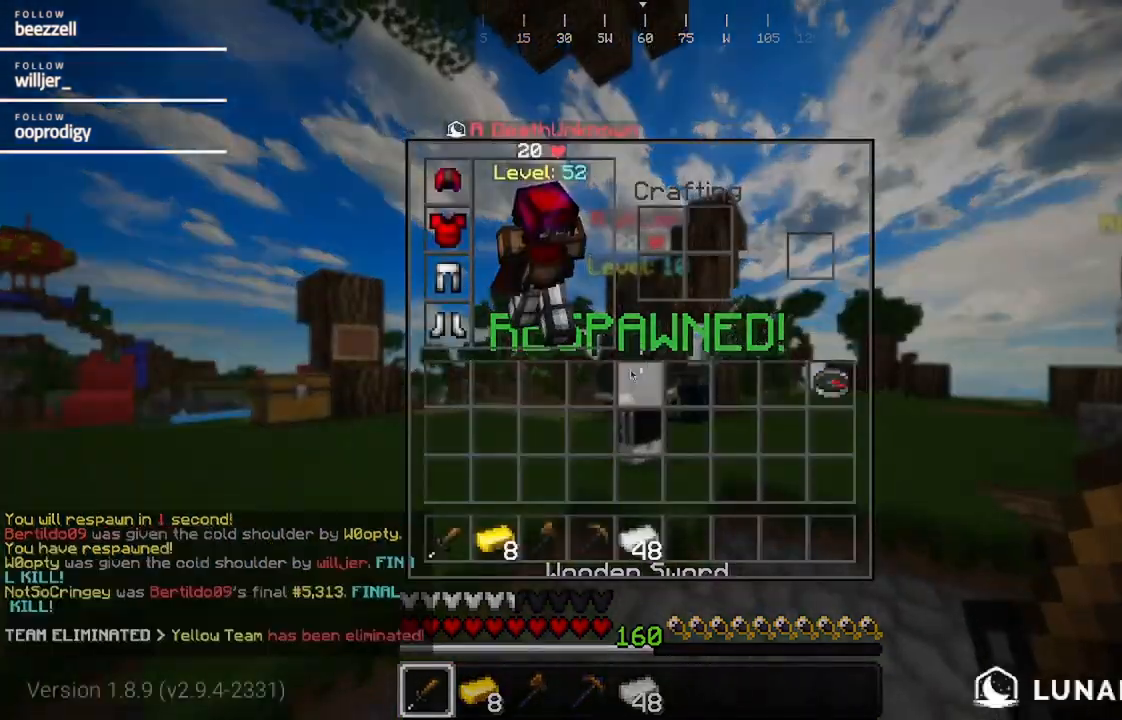
{"keys": [], "mouse": [], "events": []}
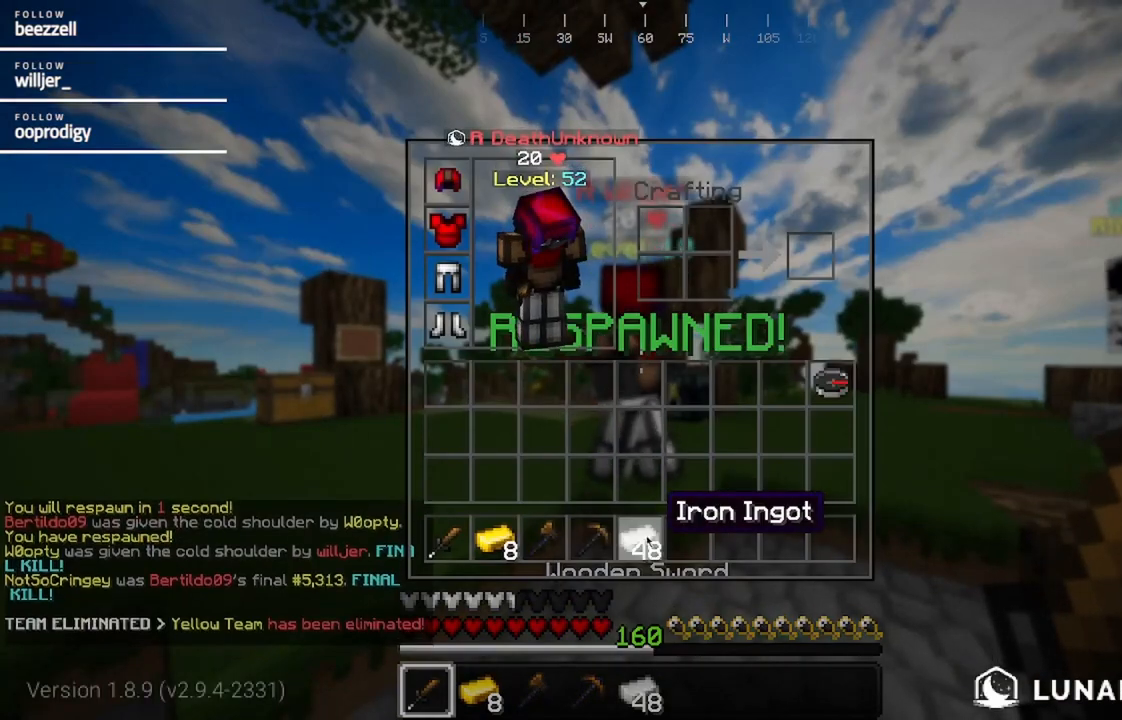
{"keys": [], "mouse": [], "events": []}
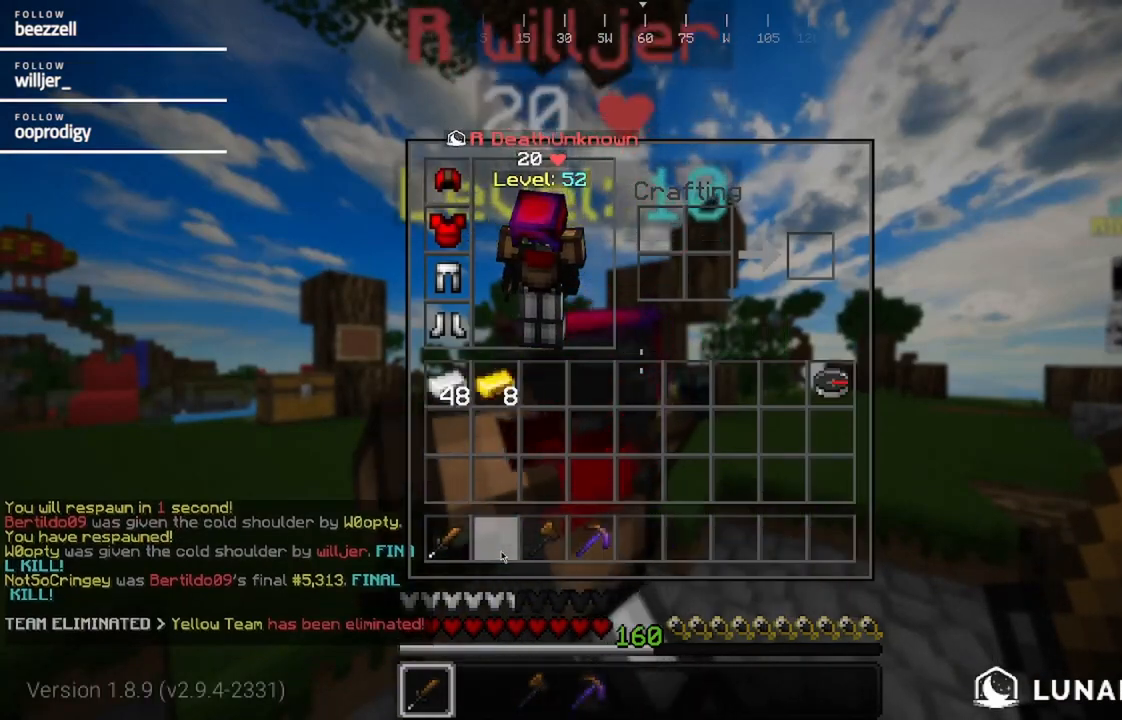
{"keys": [], "mouse": [], "events": [[367, "s", "down"], [467, "s", "up"]]}
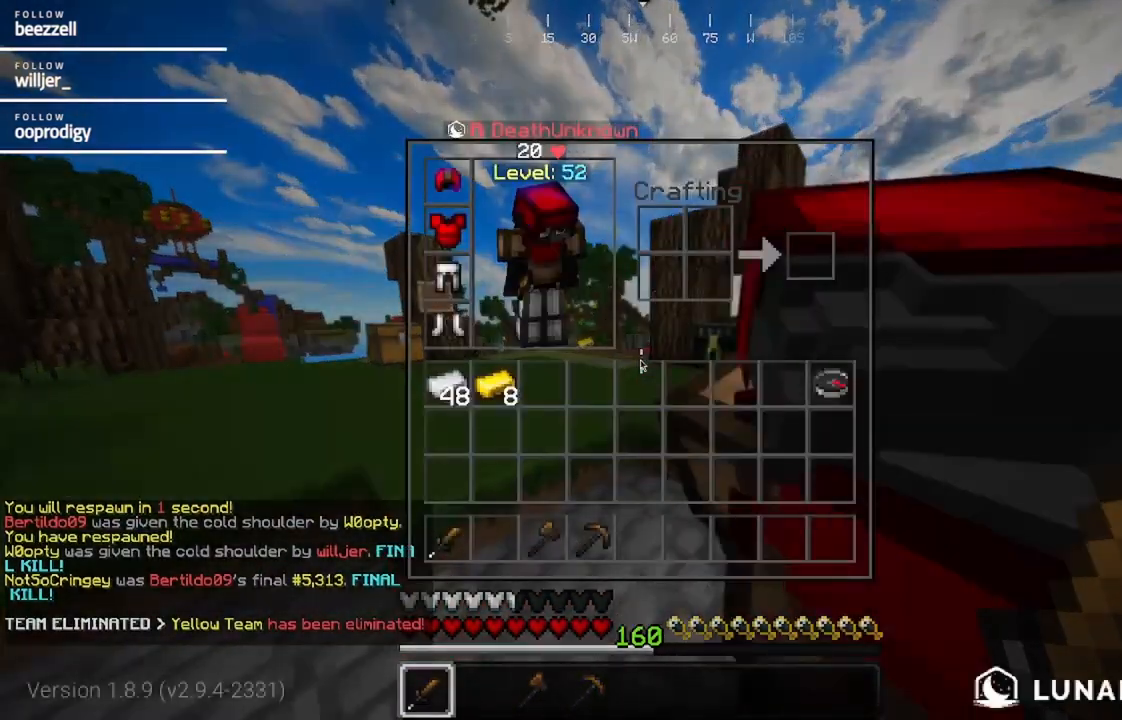
{"keys": [], "mouse": [], "events": []}
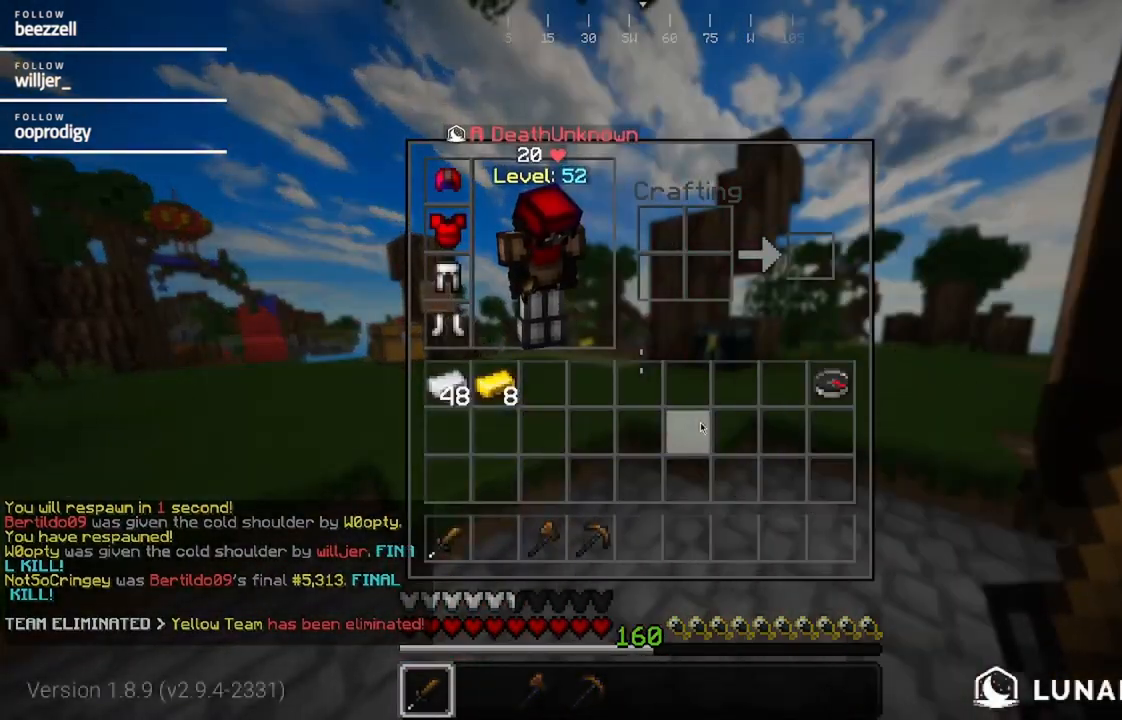
{"keys": ["w"], "mouse": []}
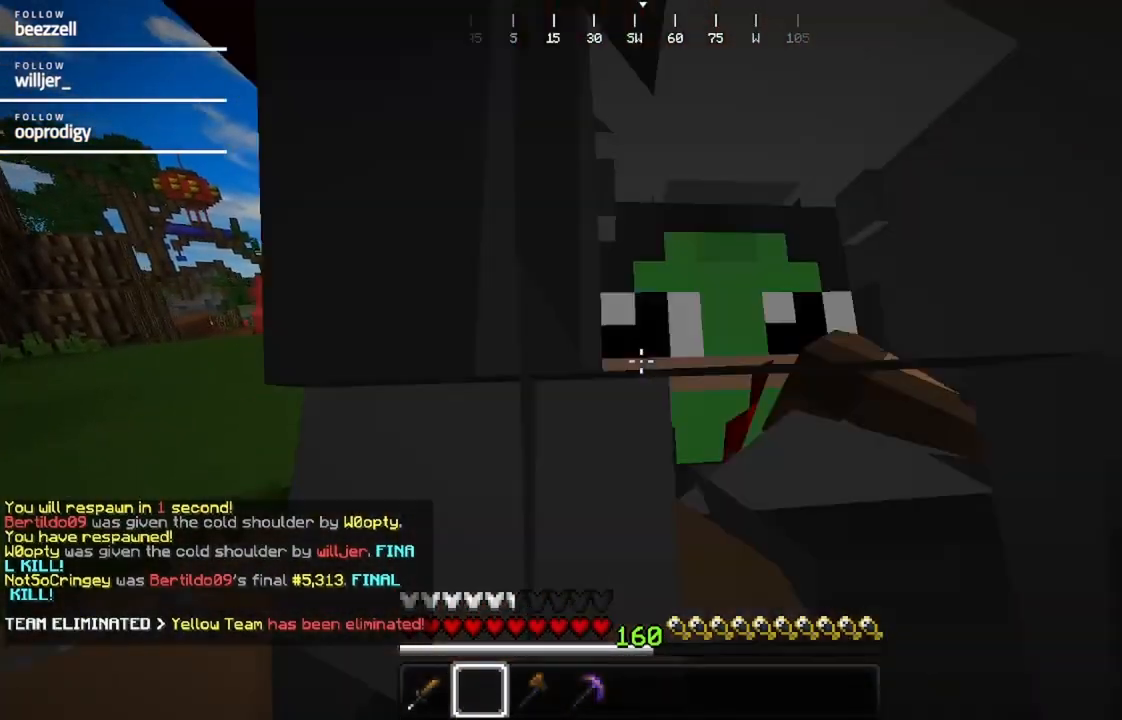
{"keys": [], "mouse": [], "events": [[50, "w", "up"]]}
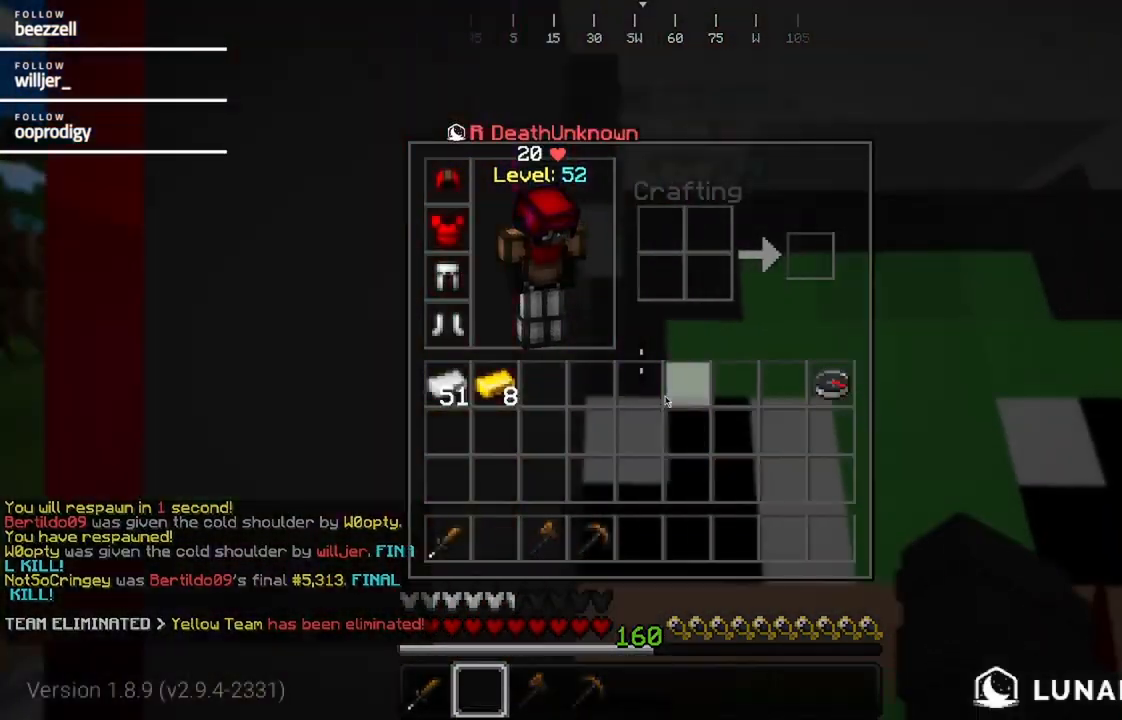
{"keys": [], "mouse": [], "events": []}
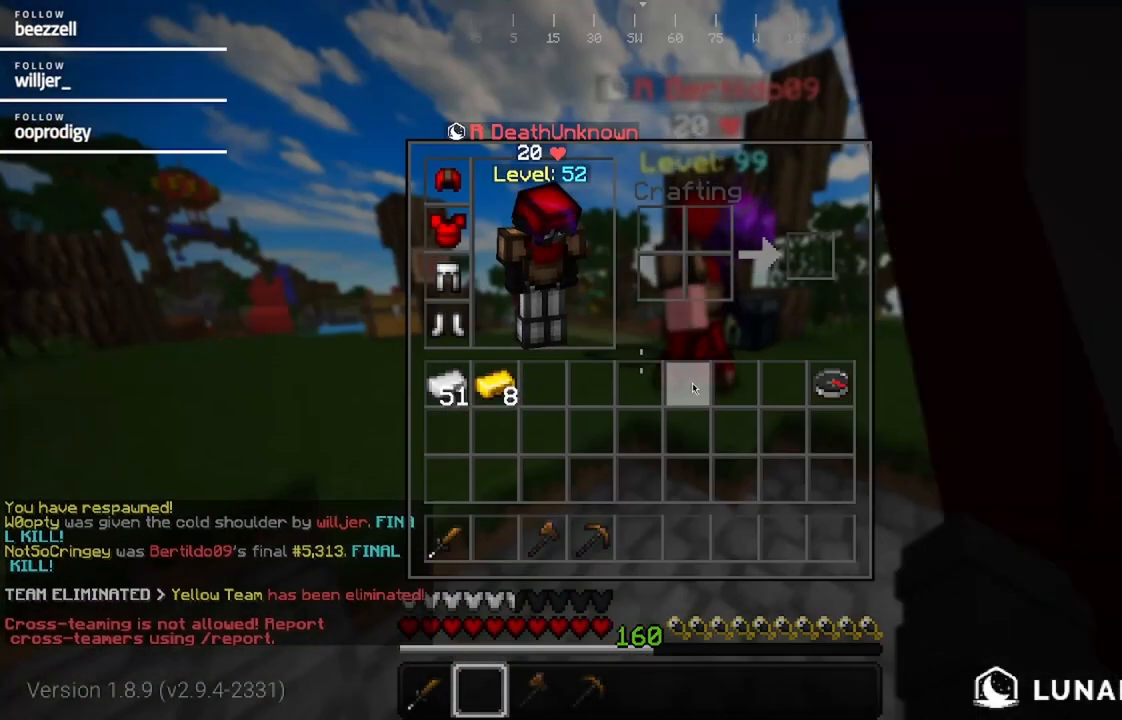
{"keys": [], "mouse": [], "events": []}
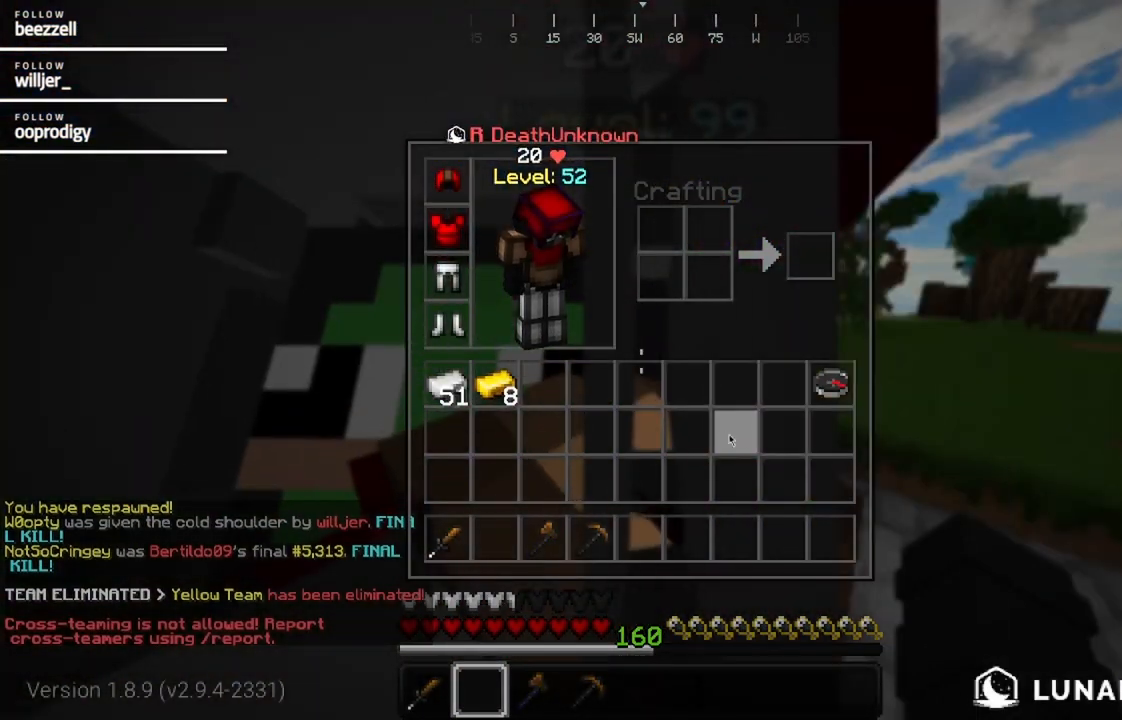
{"keys": [], "mouse": [], "events": []}
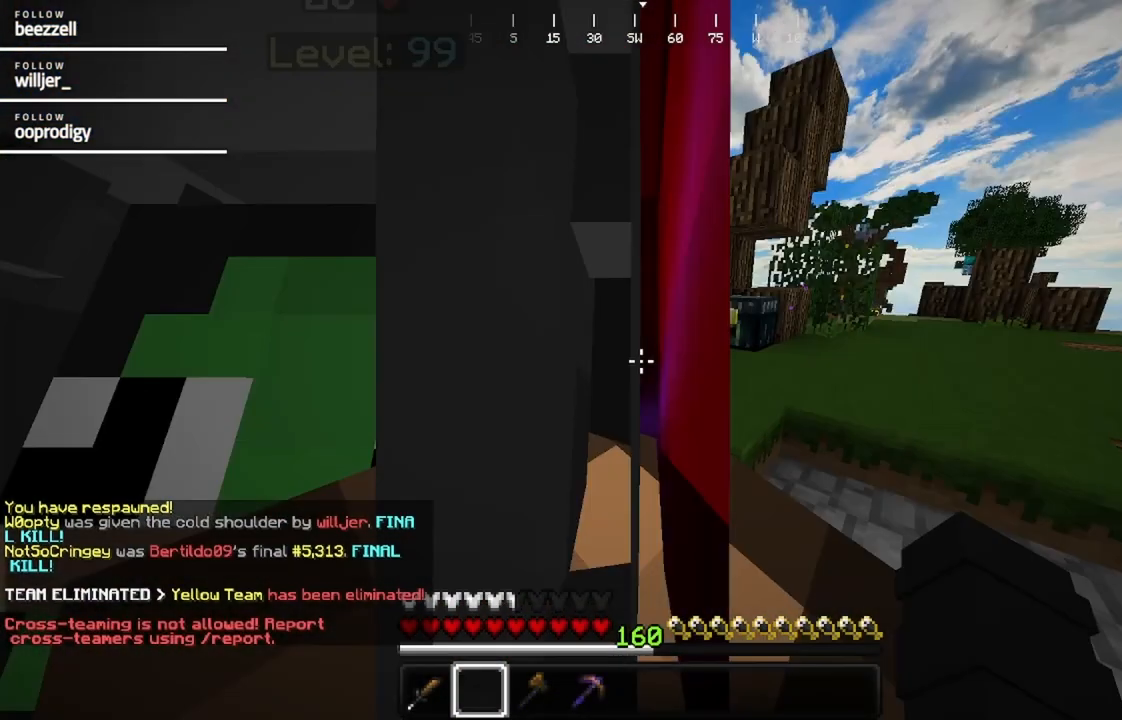
{"keys": [], "mouse": [], "events": [[117, "d", "down"], [317, "d", "up"]]}
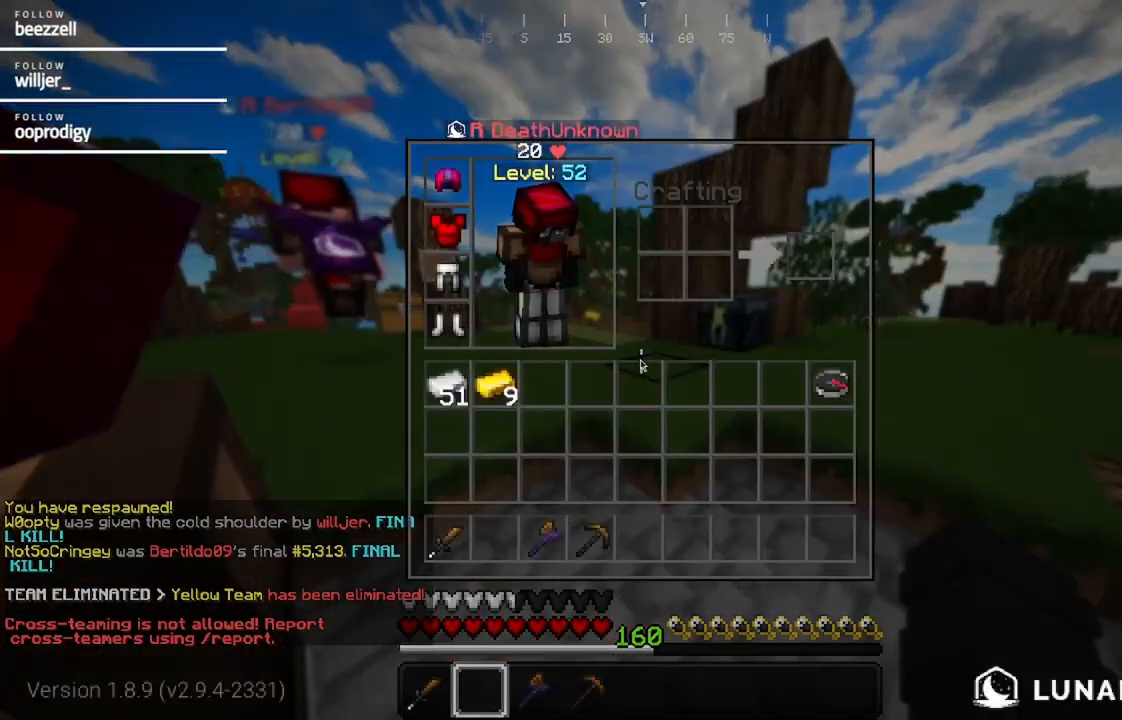
{"keys": ["w"], "mouse": [], "events": [[417, "w", "down"]]}
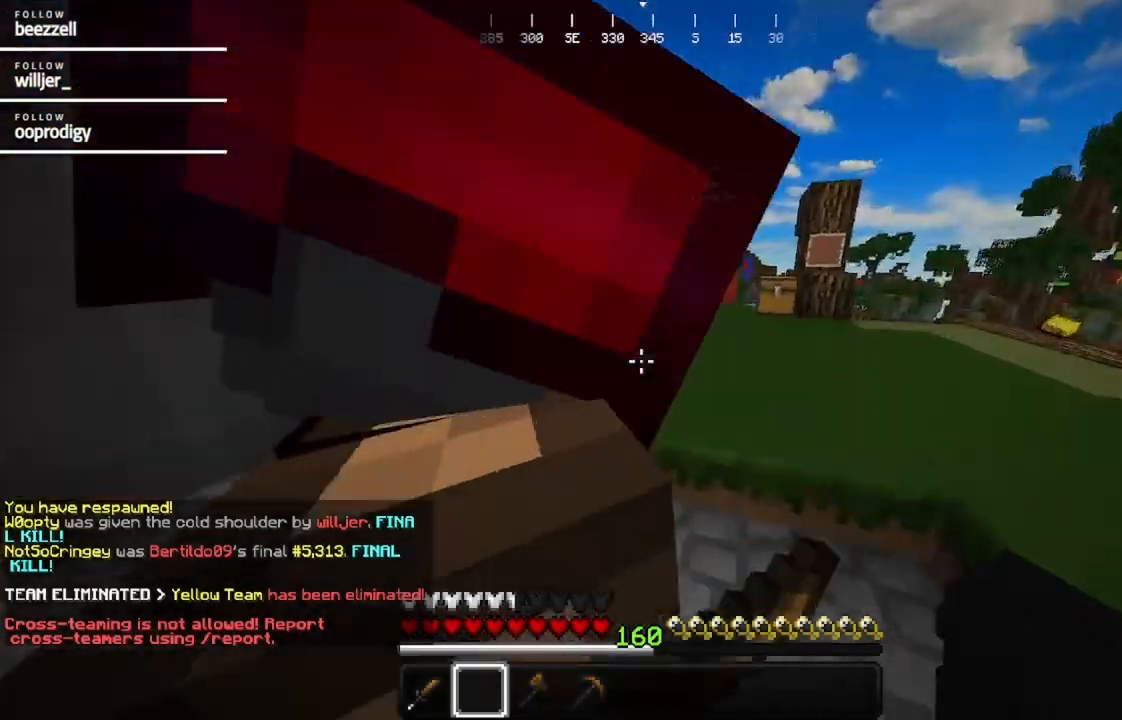
{"keys": ["w"], "mouse": [], "events": [[383, "mouse_left", "down"], [483, "mouse_left", "up"]]}
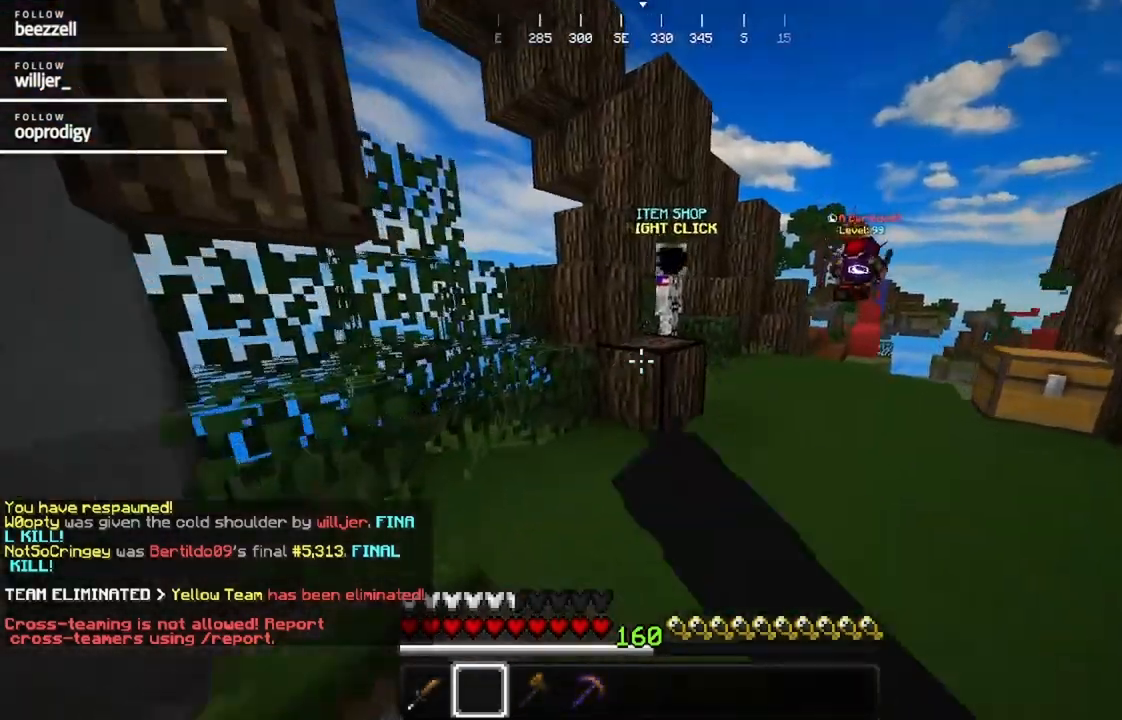
{"keys": ["w"], "mouse": [], "events": []}
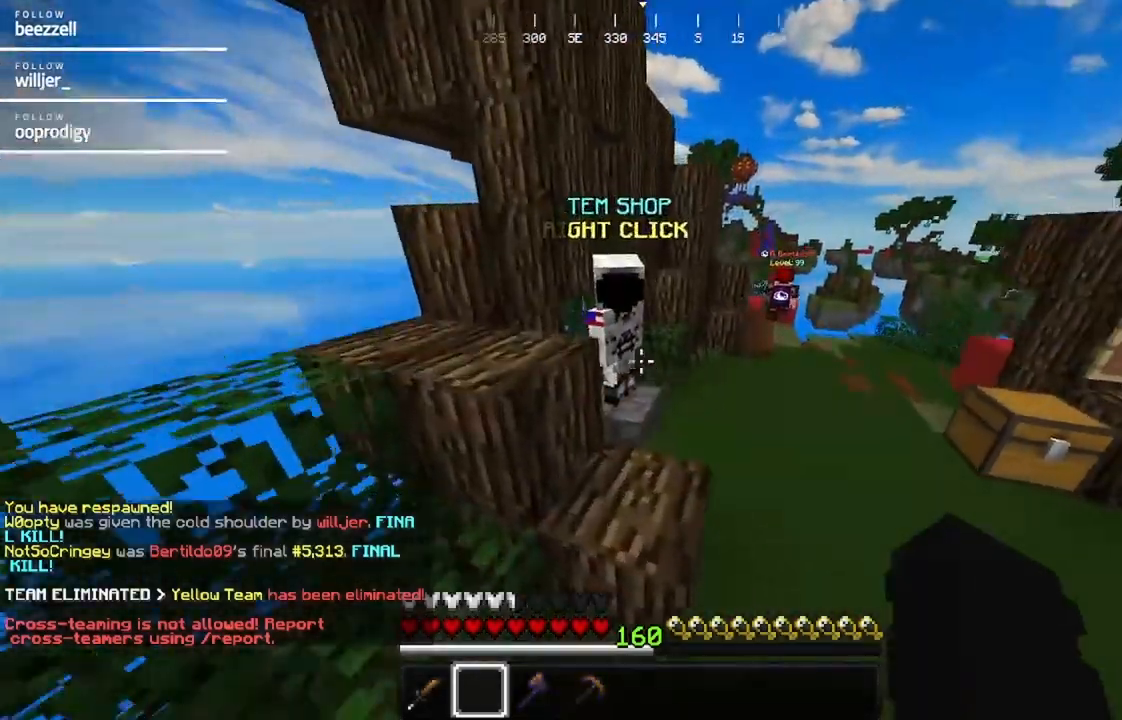
{"keys": [], "mouse": [], "events": [[283, "w", "up"], [383, "mouse_right", "down"], [483, "mouse_right", "up"]]}
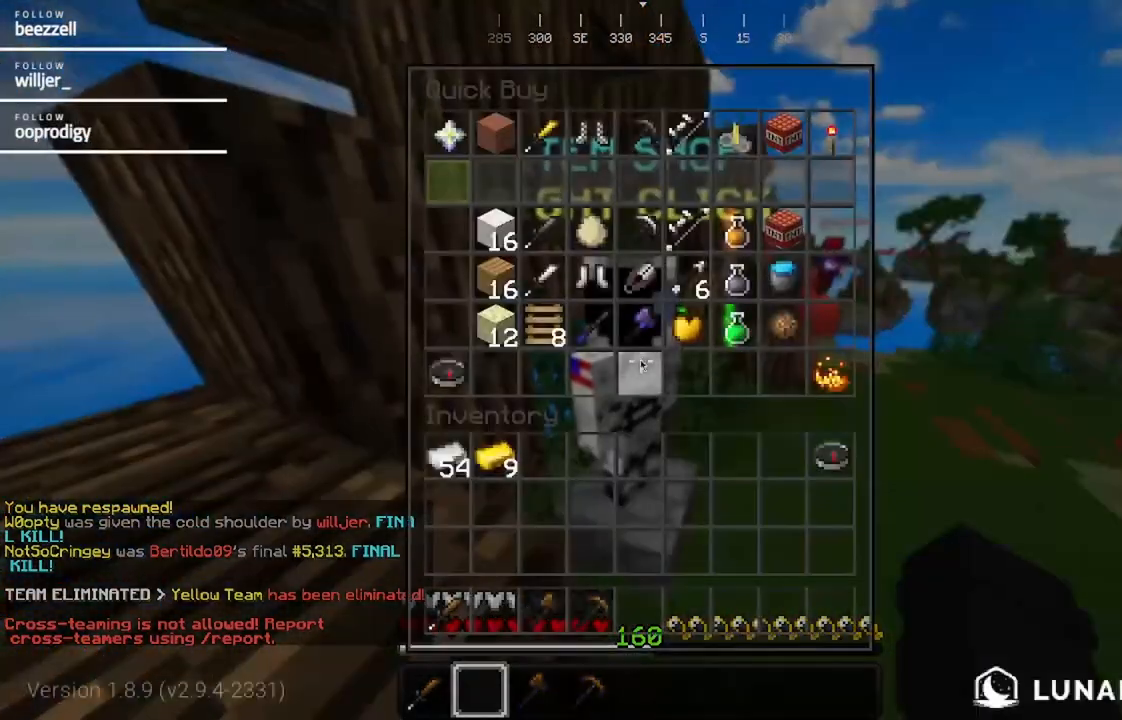
{"keys": [], "mouse": [], "events": []}
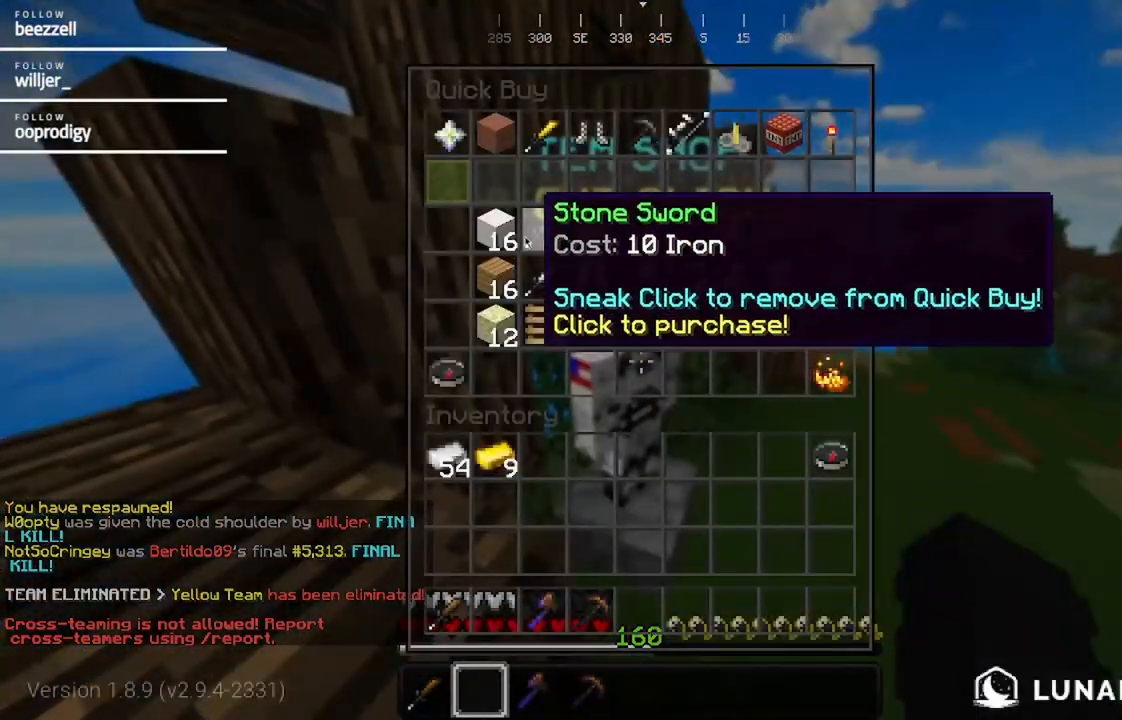
{"keys": [], "mouse": [], "events": []}